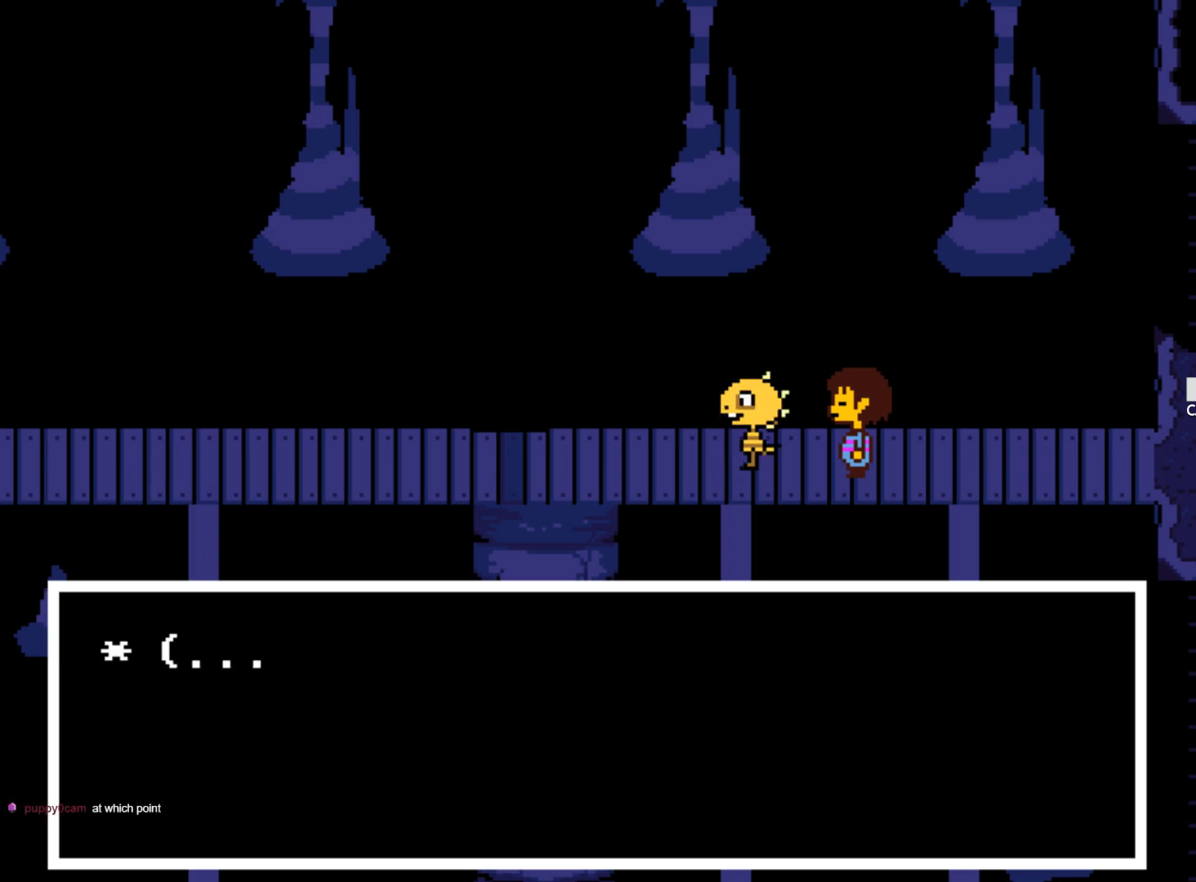
Gameplay with keyboard; each line is a JSON object with the keys held at the frame after it. "events" lists presses ("down") and releases ("up") of "1", "2", "3", "4", "5", "6", "7", "a", "alt", "b", "c", "caps_lock", "ctrl", "d", "down", "e", "f", "g", "h", "left", "n", "q", "r", "right", "s", "shift", "space", "super", "t", "tab", "tilde", "u", "up", "v", "w", "x", "y" and "z" between this image and that frame as [ms after this image, input, new state], when the widget could be followed in between. No other keys are recorded. Mouse input is not recorded.
{"keys": [], "events": []}
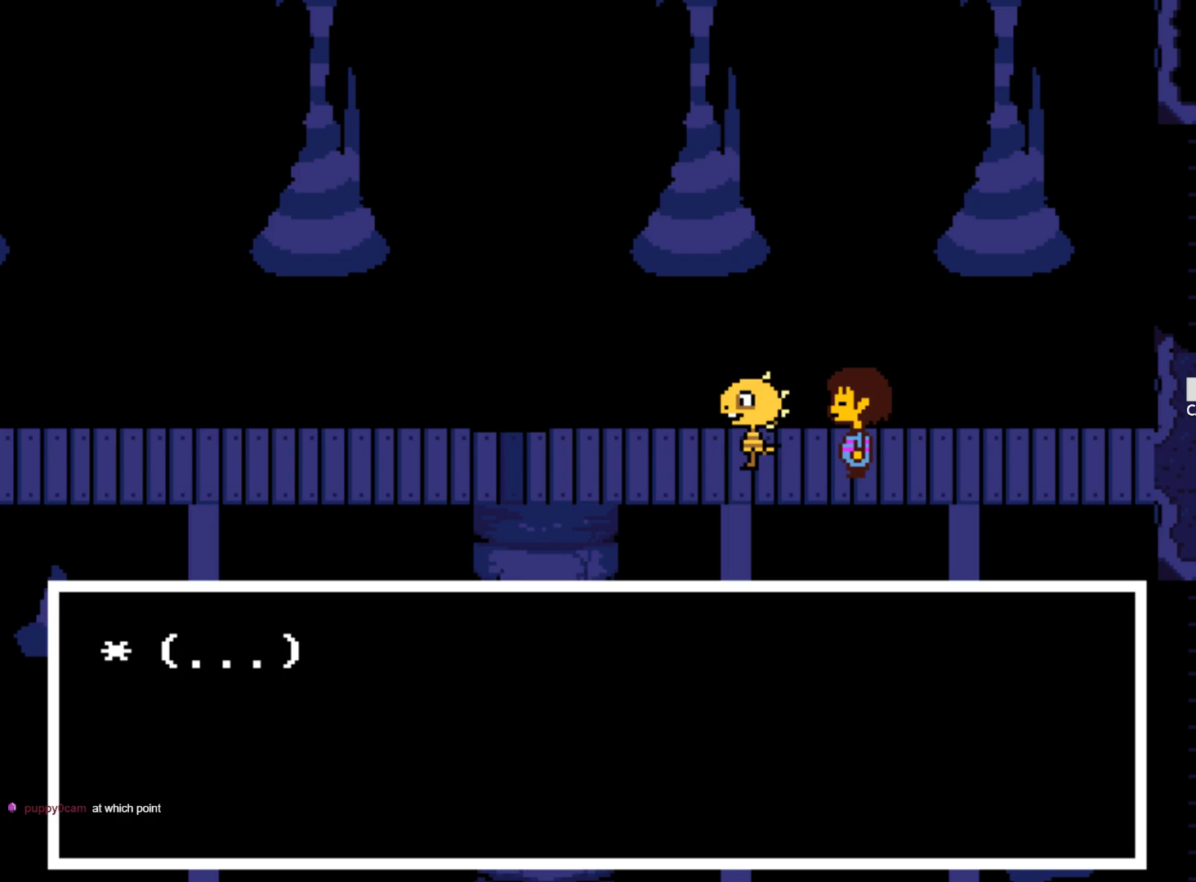
{"keys": ["z"], "events": [[367, "z", "down"]]}
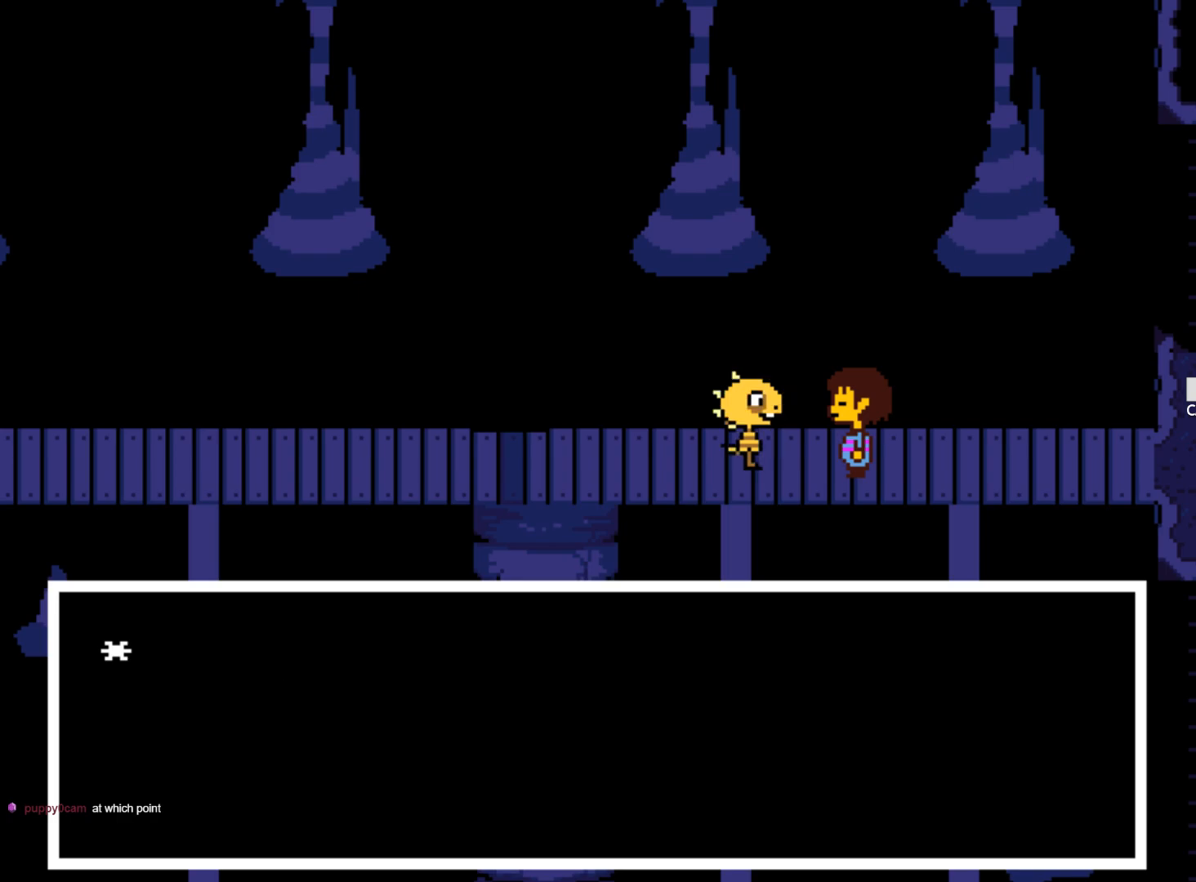
{"keys": [], "events": [[67, "z", "up"]]}
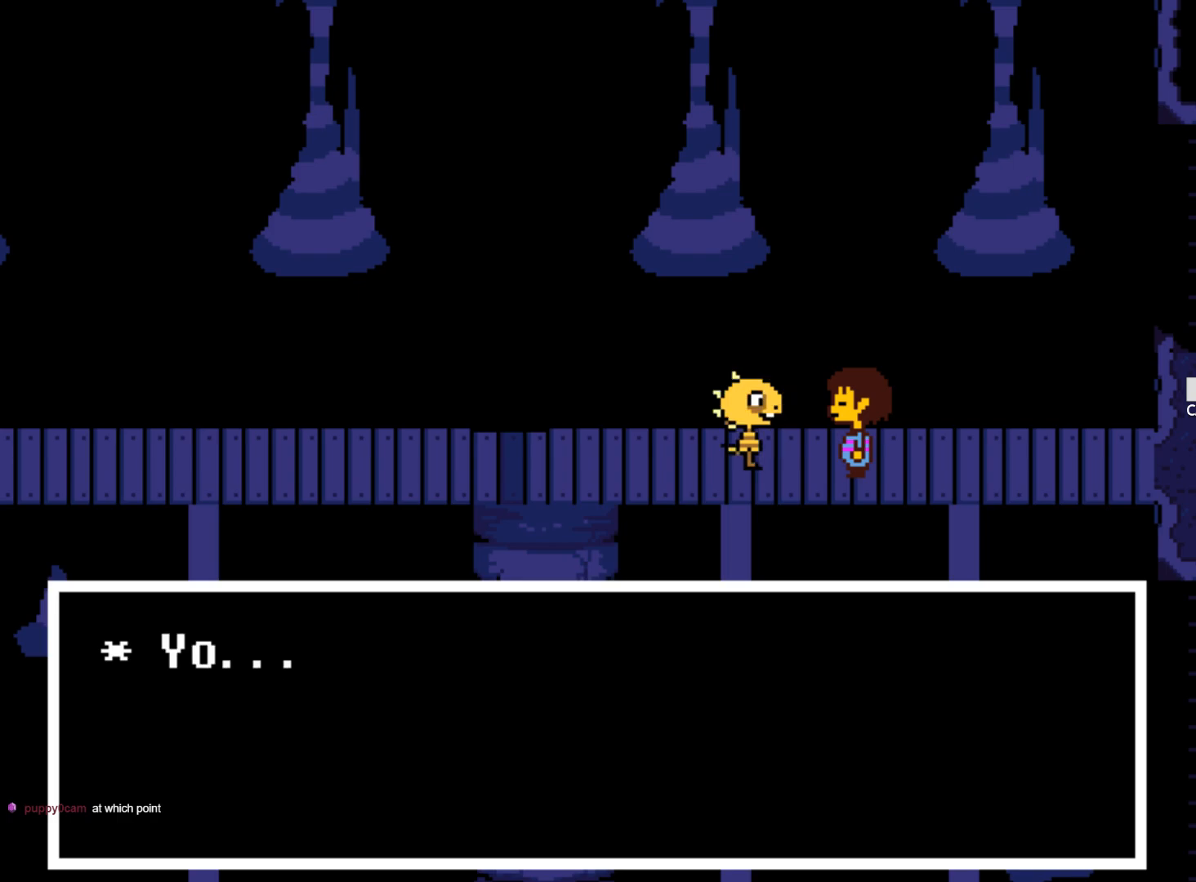
{"keys": [], "events": [[317, "z", "down"], [450, "z", "up"]]}
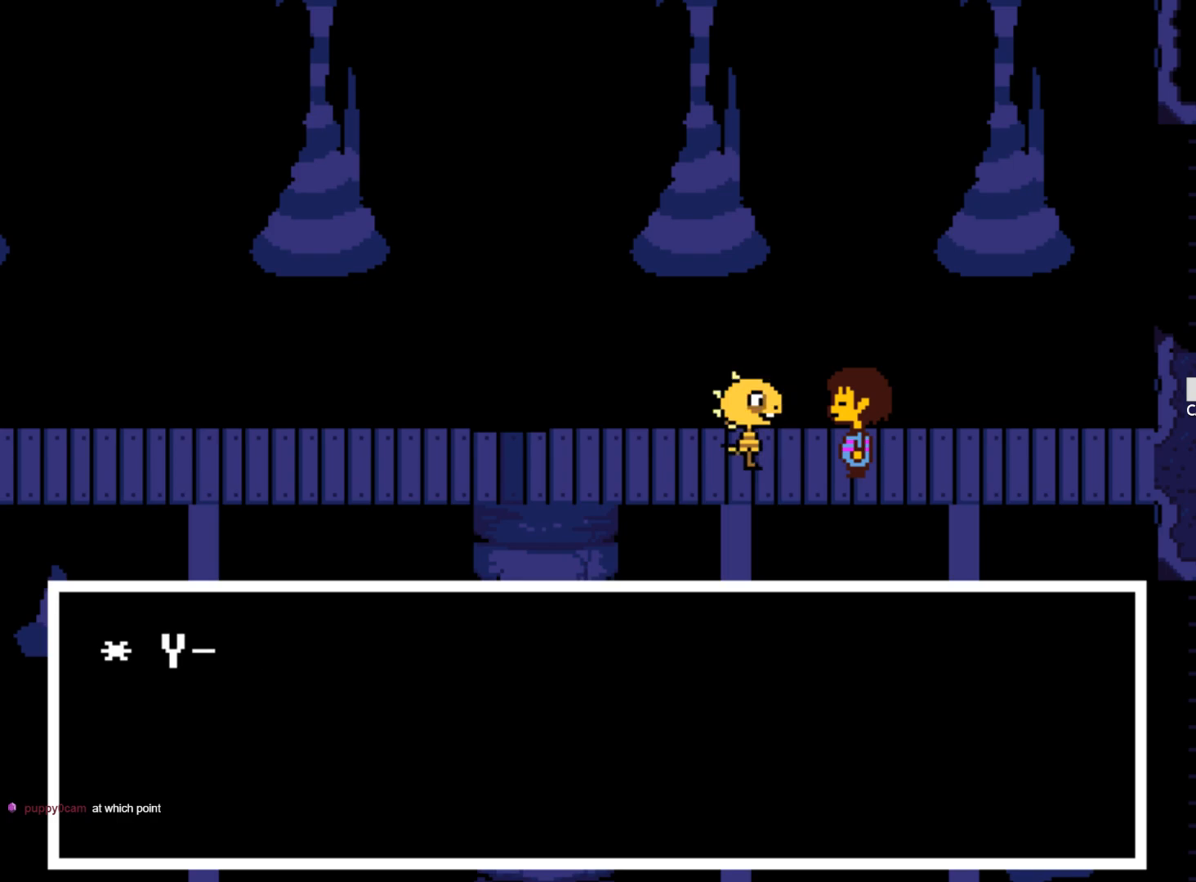
{"keys": [], "events": []}
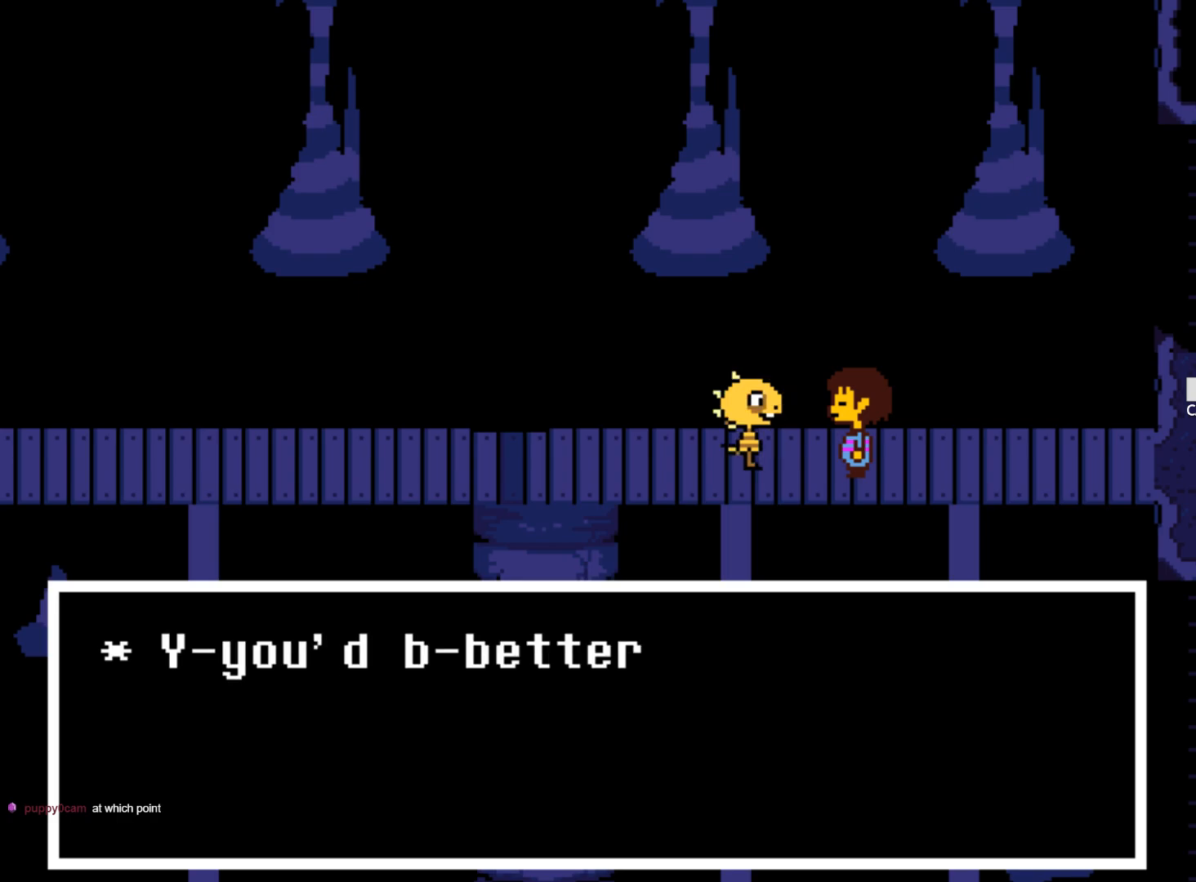
{"keys": [], "events": []}
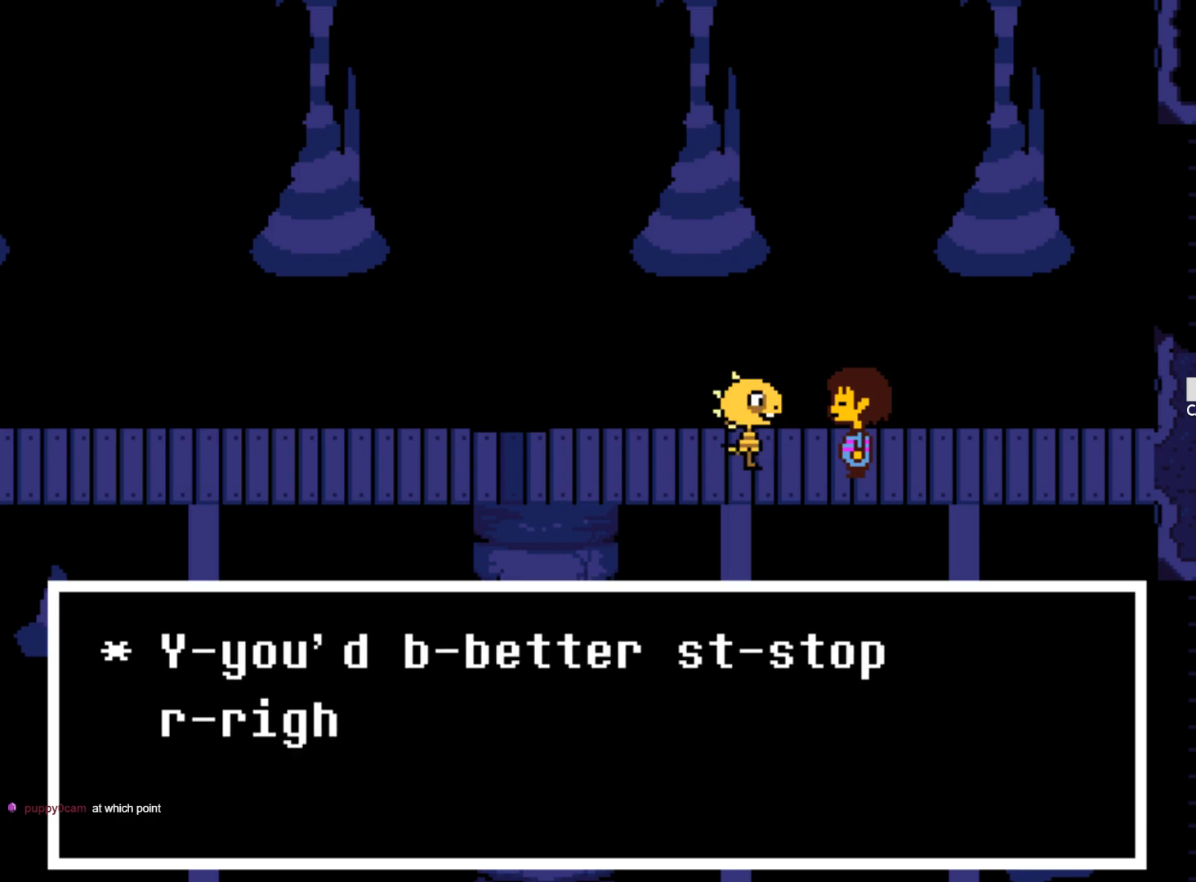
{"keys": [], "events": []}
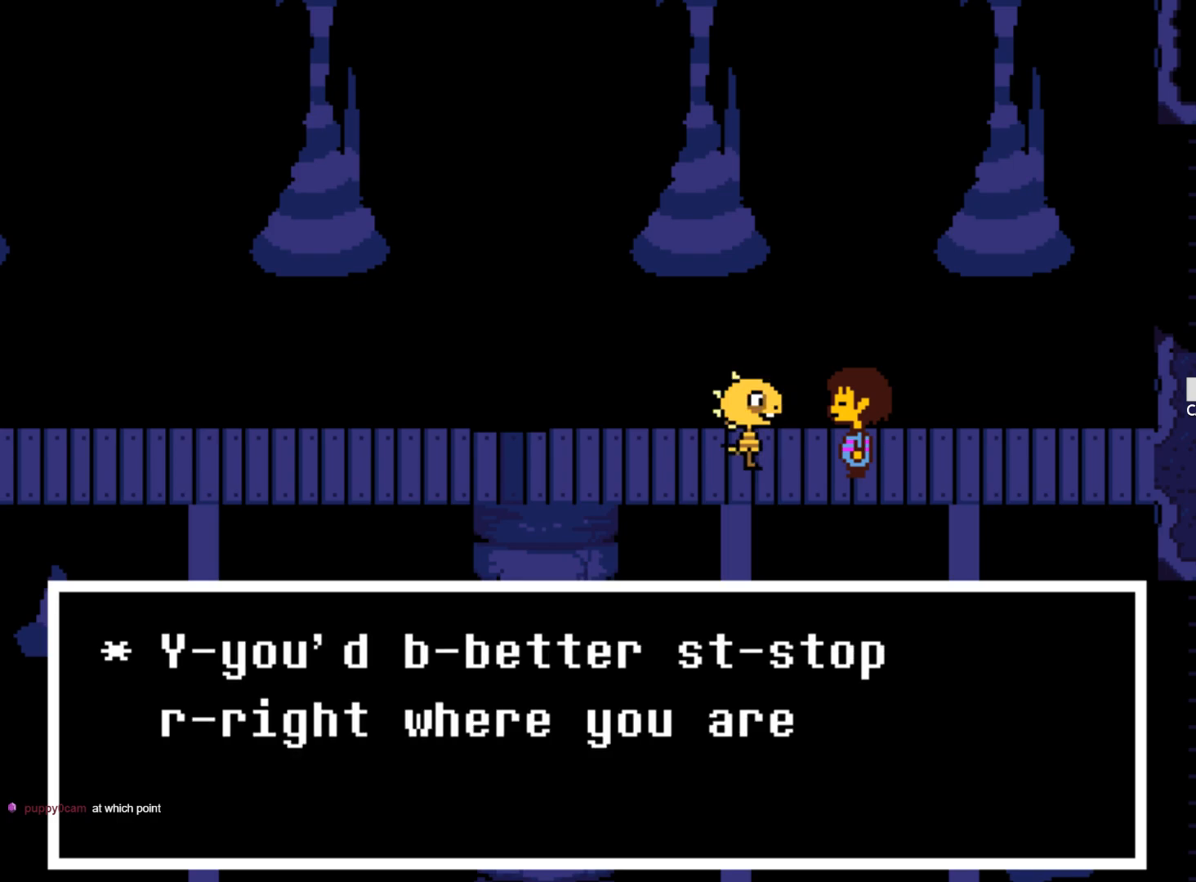
{"keys": [], "events": []}
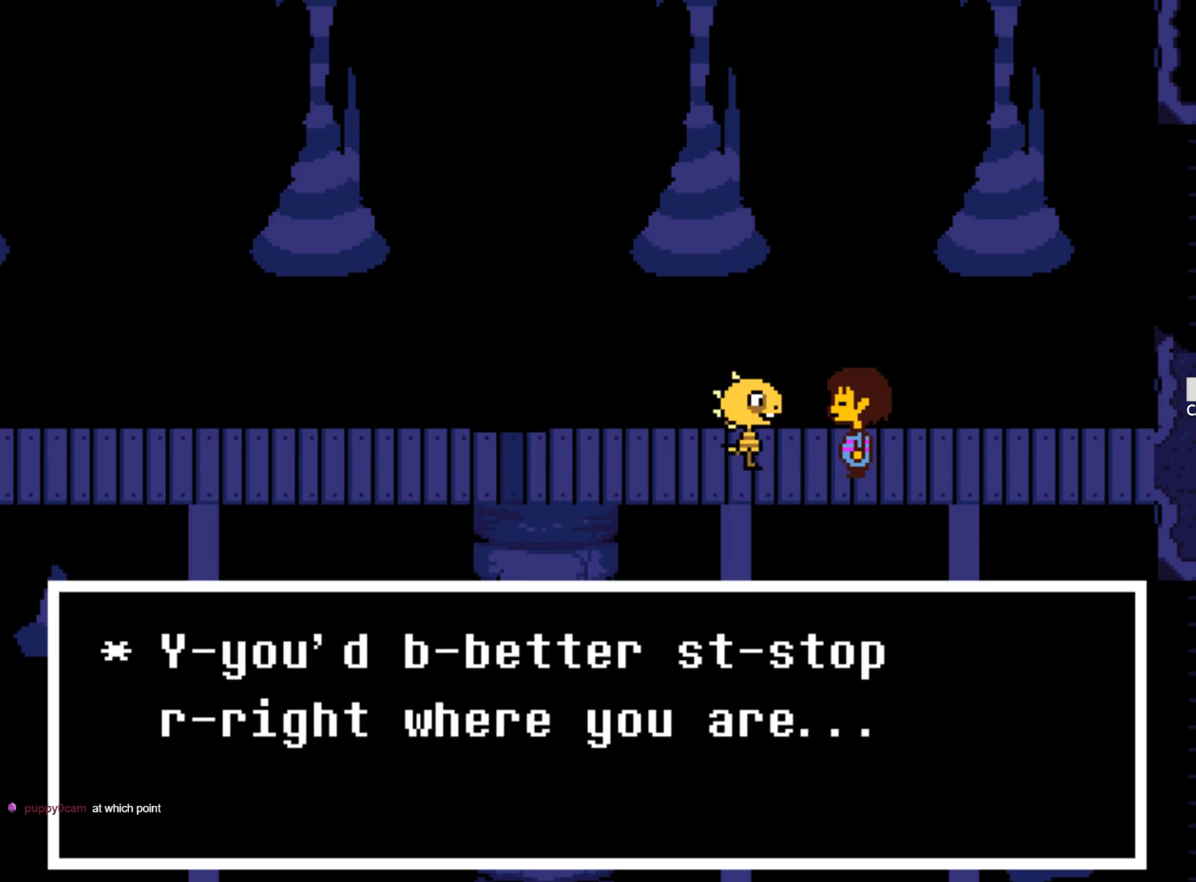
{"keys": [], "events": []}
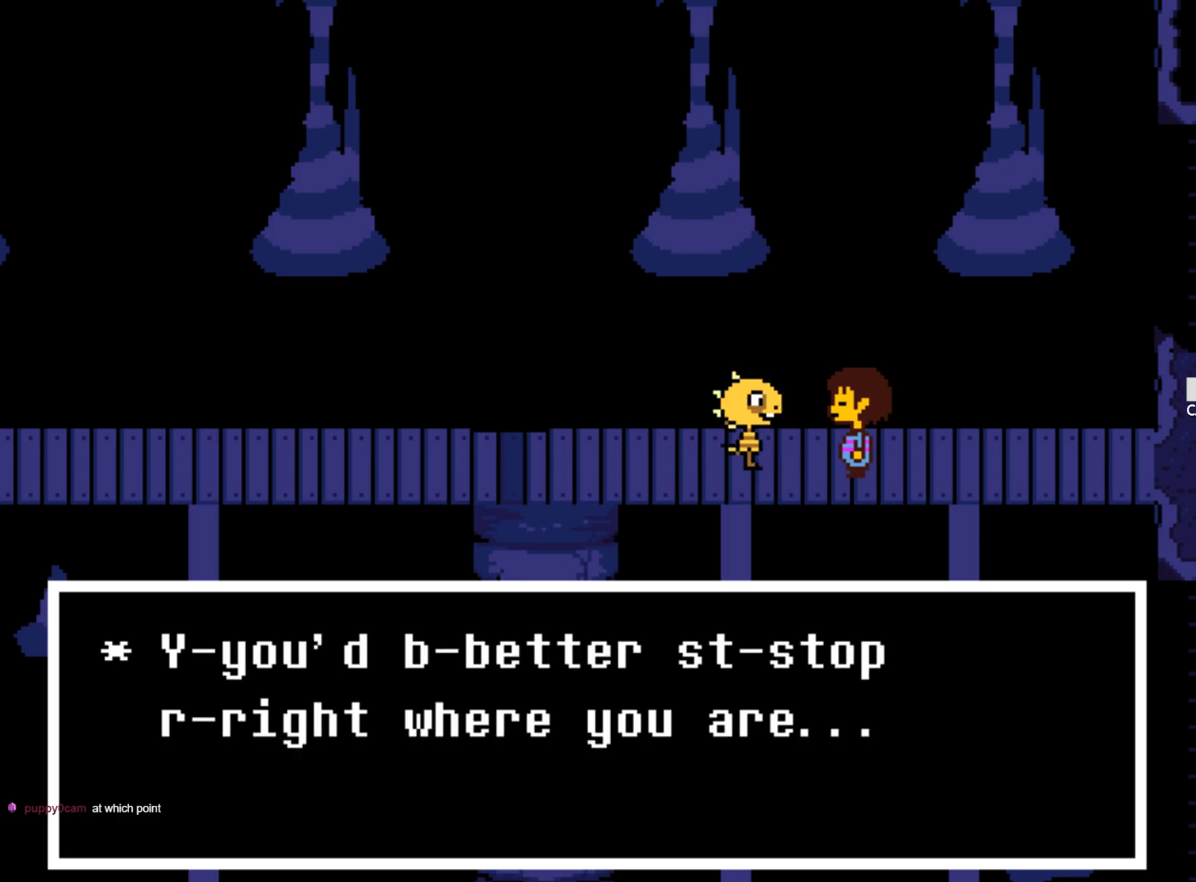
{"keys": [], "events": [[167, "z", "down"], [300, "z", "up"]]}
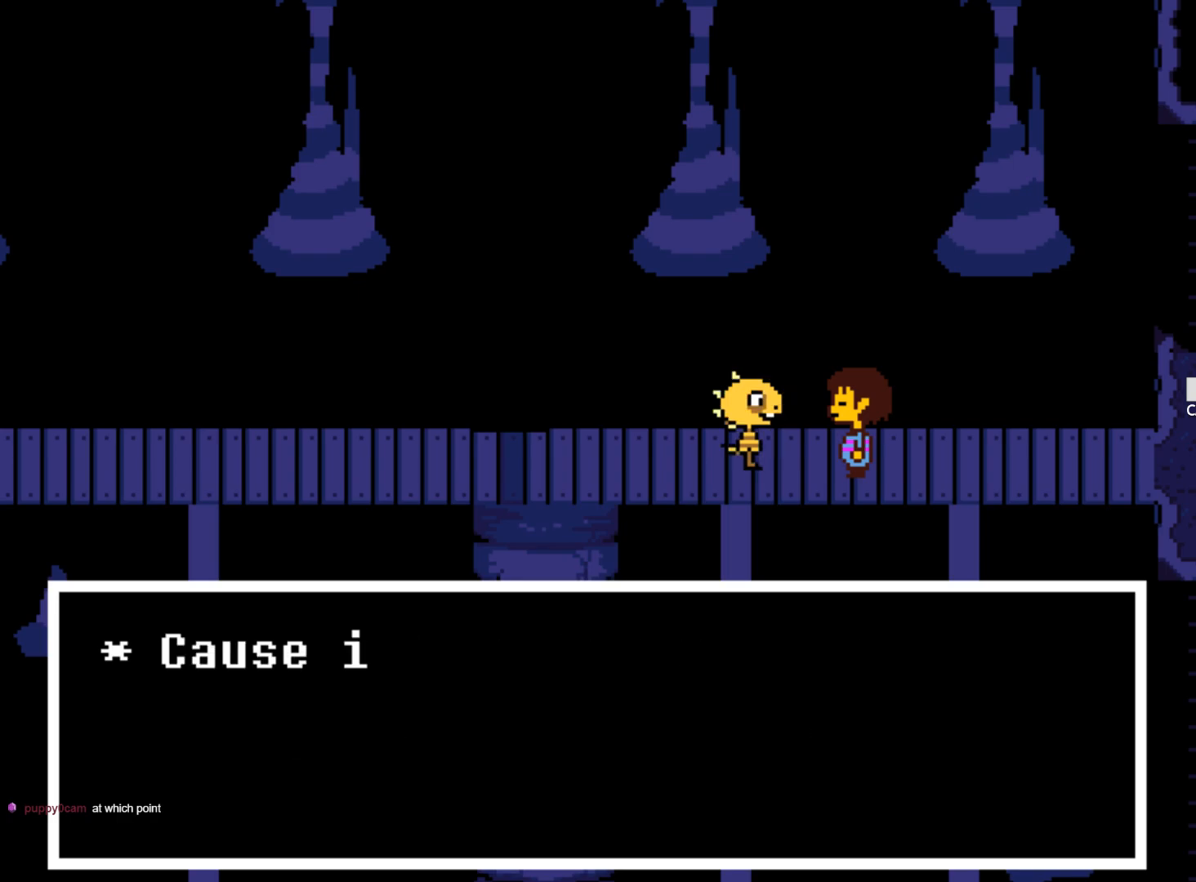
{"keys": [], "events": []}
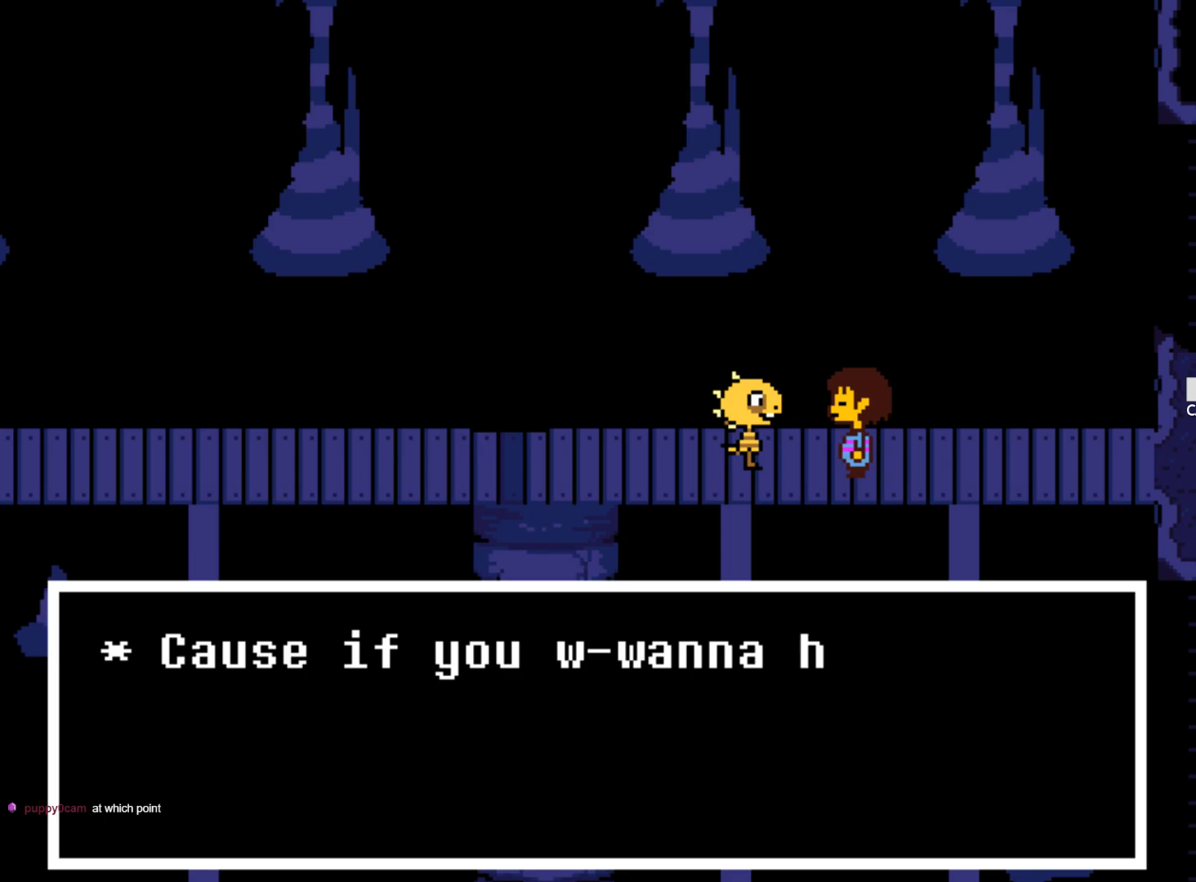
{"keys": [], "events": []}
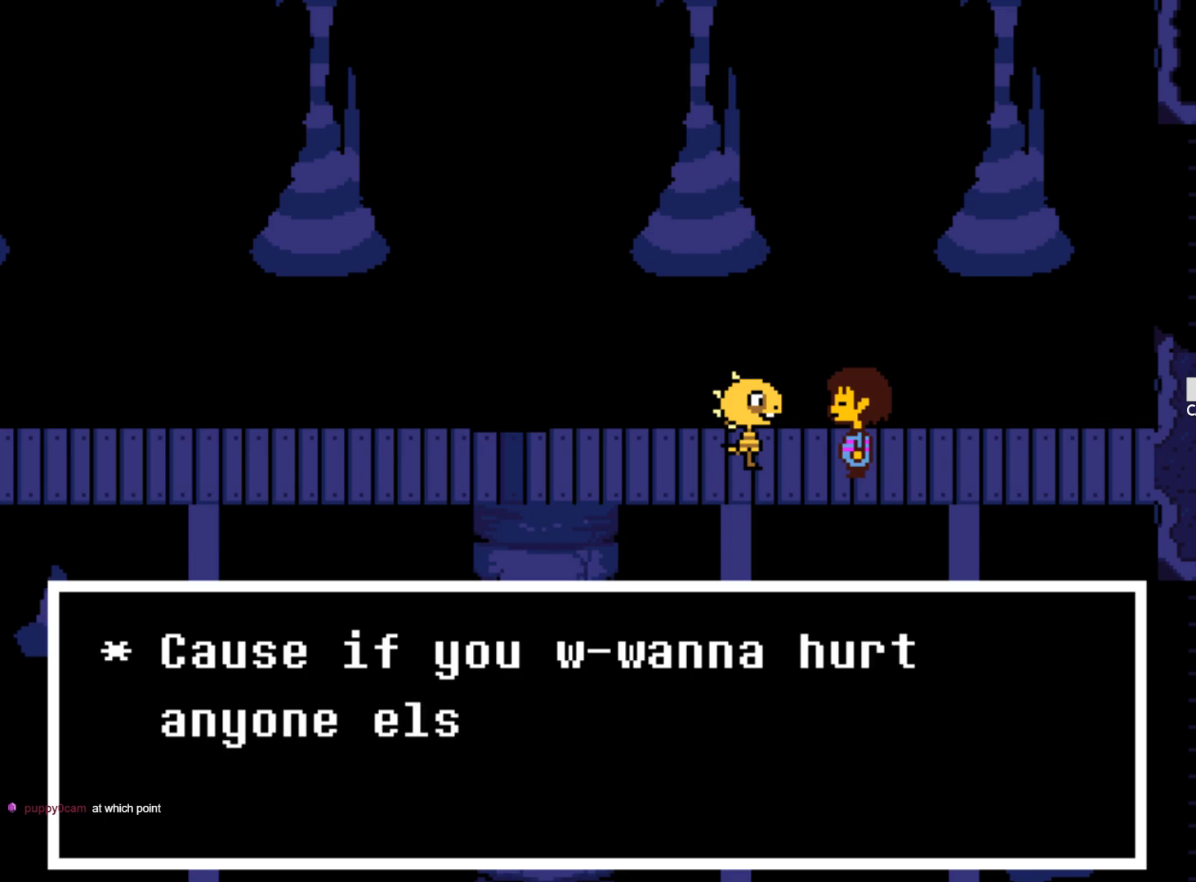
{"keys": [], "events": []}
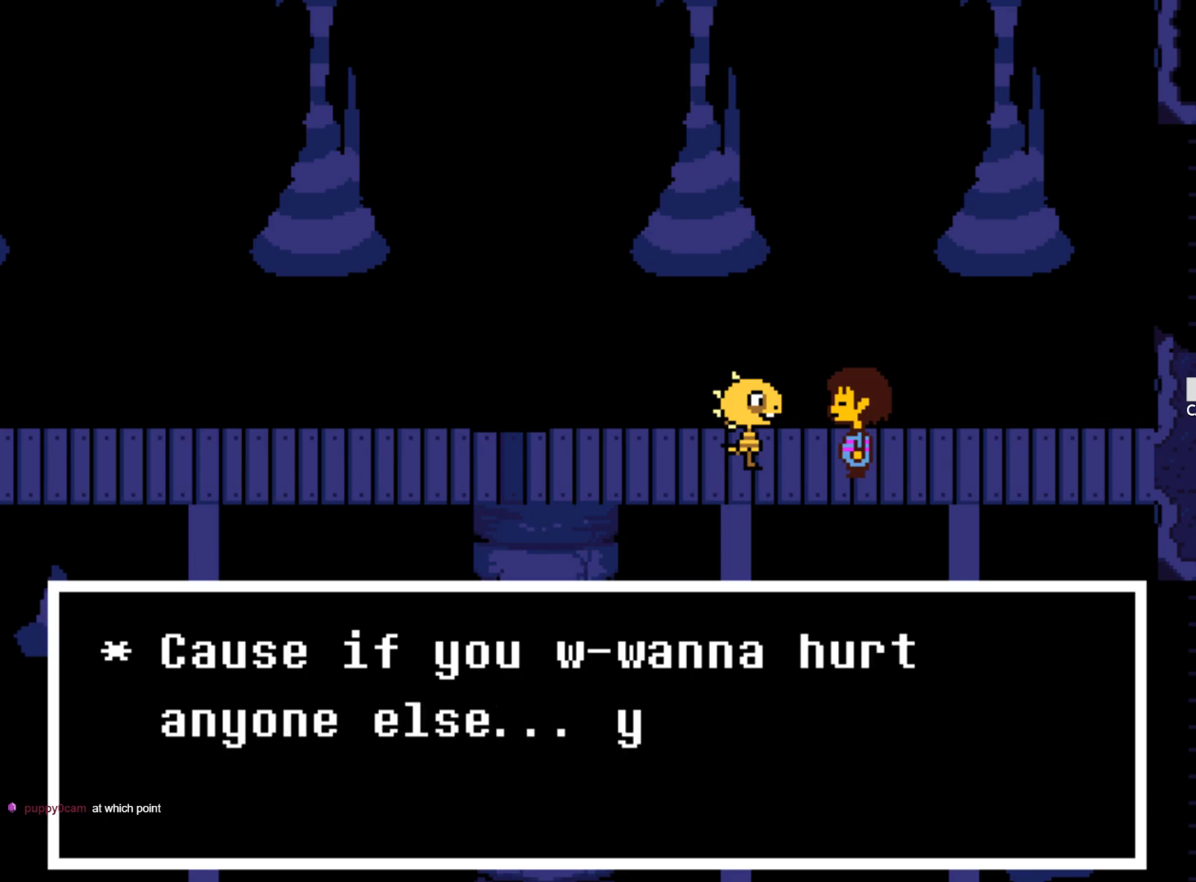
{"keys": [], "events": [[133, "z", "down"], [283, "z", "up"]]}
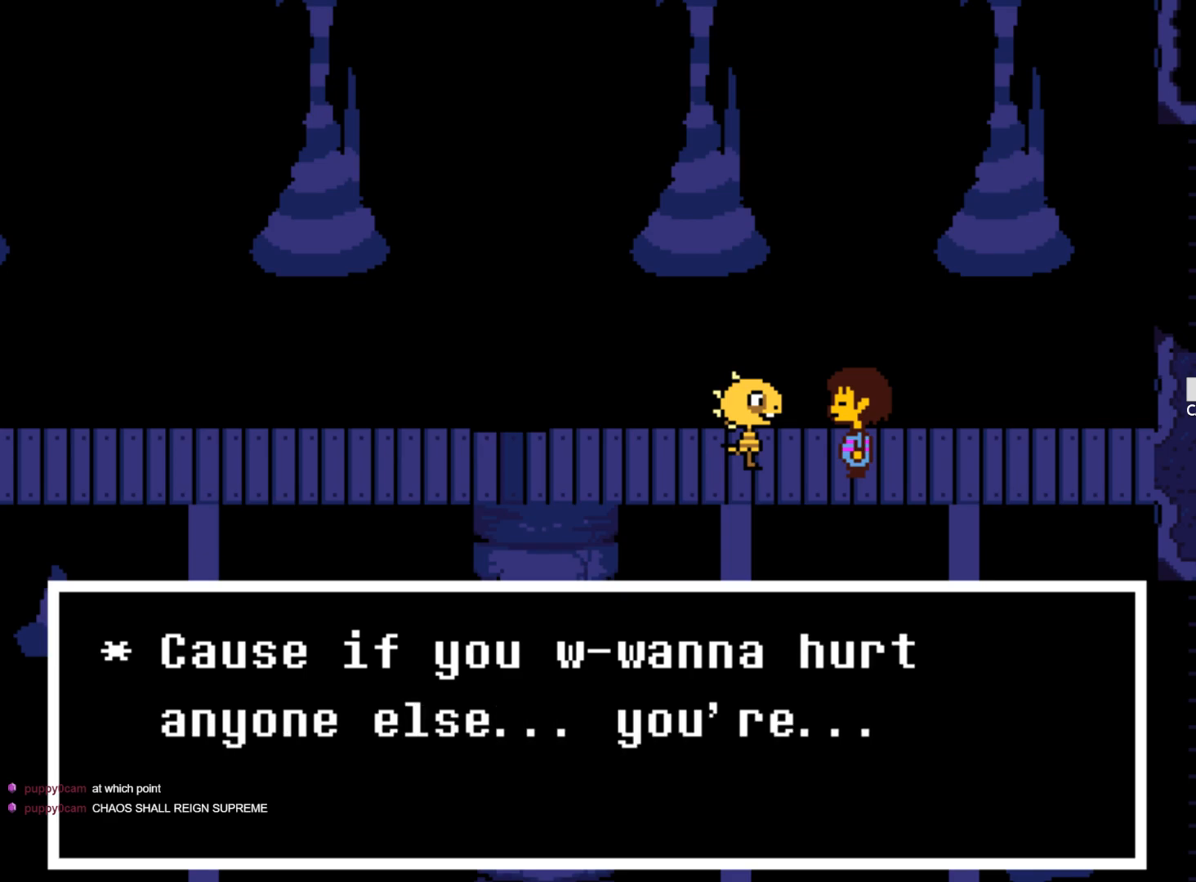
{"keys": ["z"], "events": [[483, "z", "down"]]}
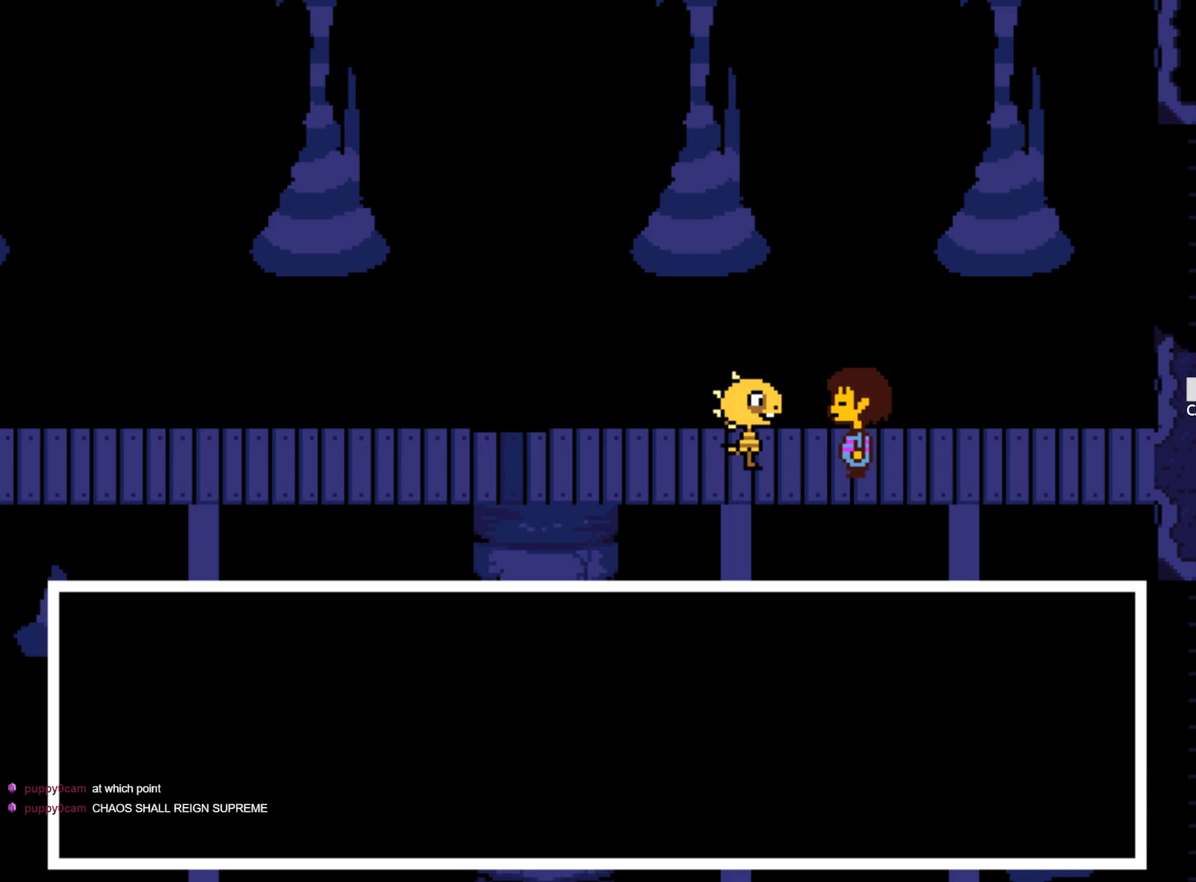
{"keys": [], "events": [[67, "z", "up"]]}
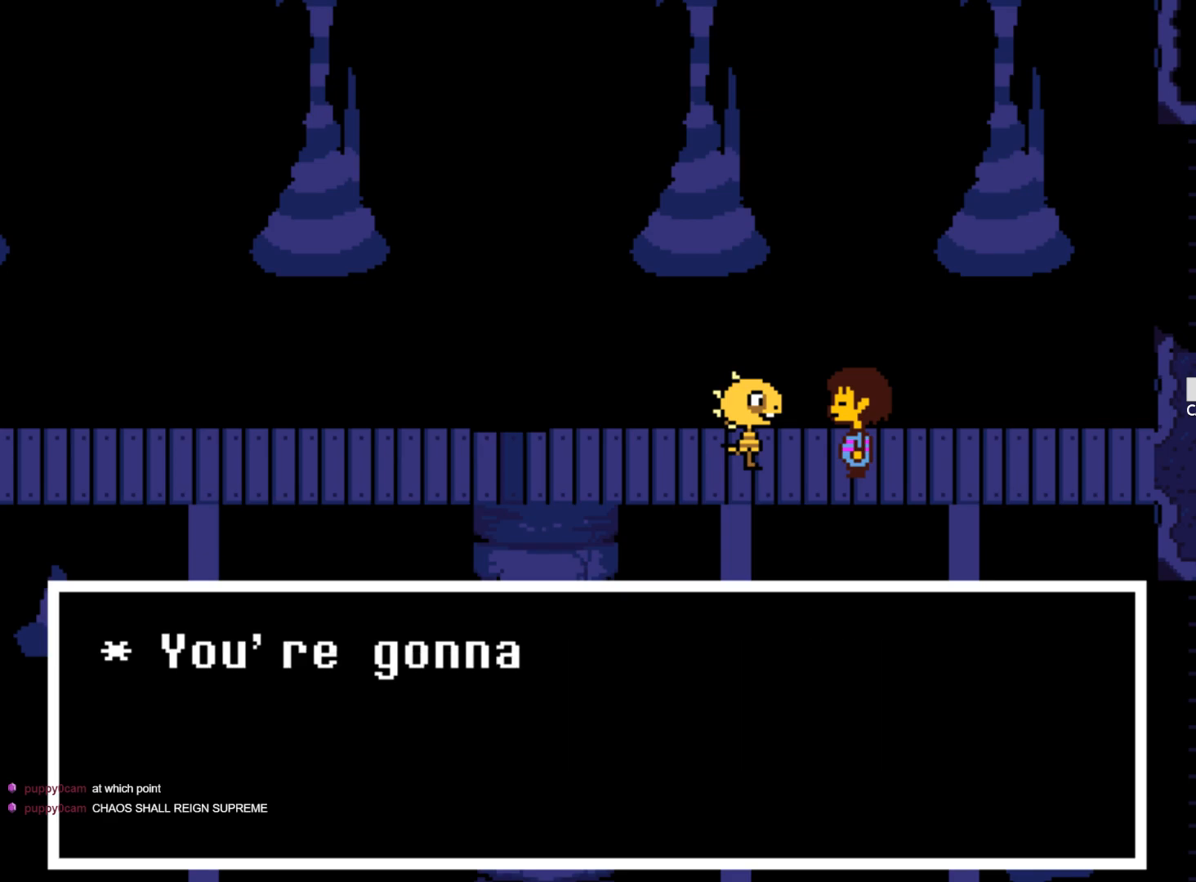
{"keys": [], "events": []}
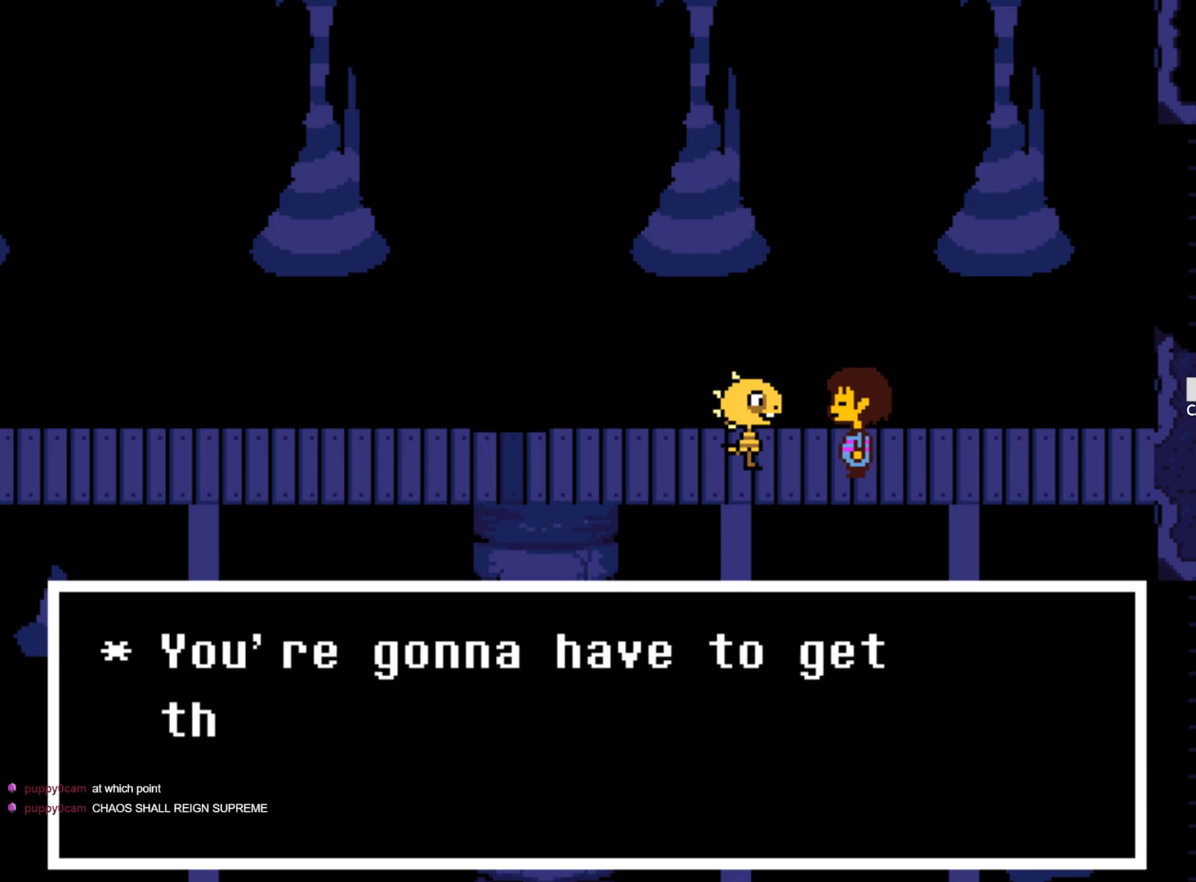
{"keys": [], "events": []}
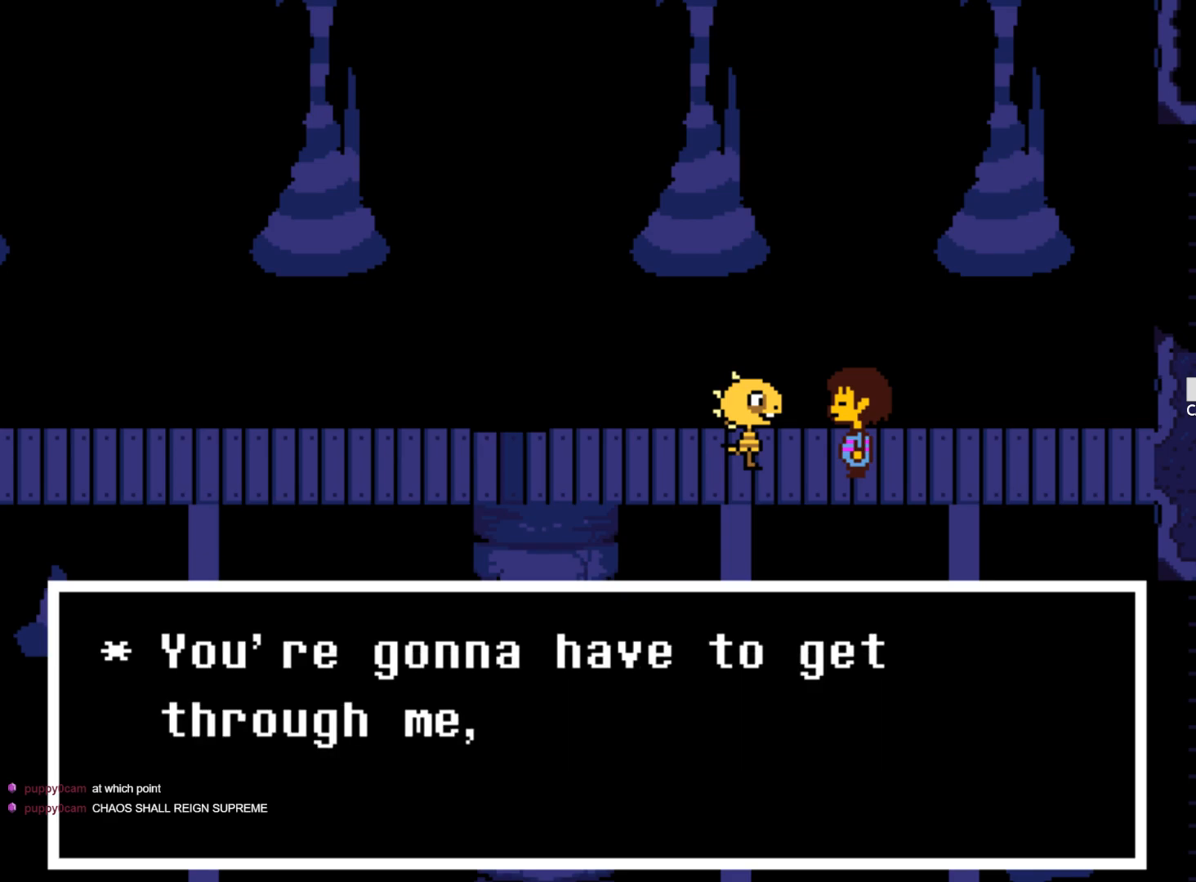
{"keys": [], "events": []}
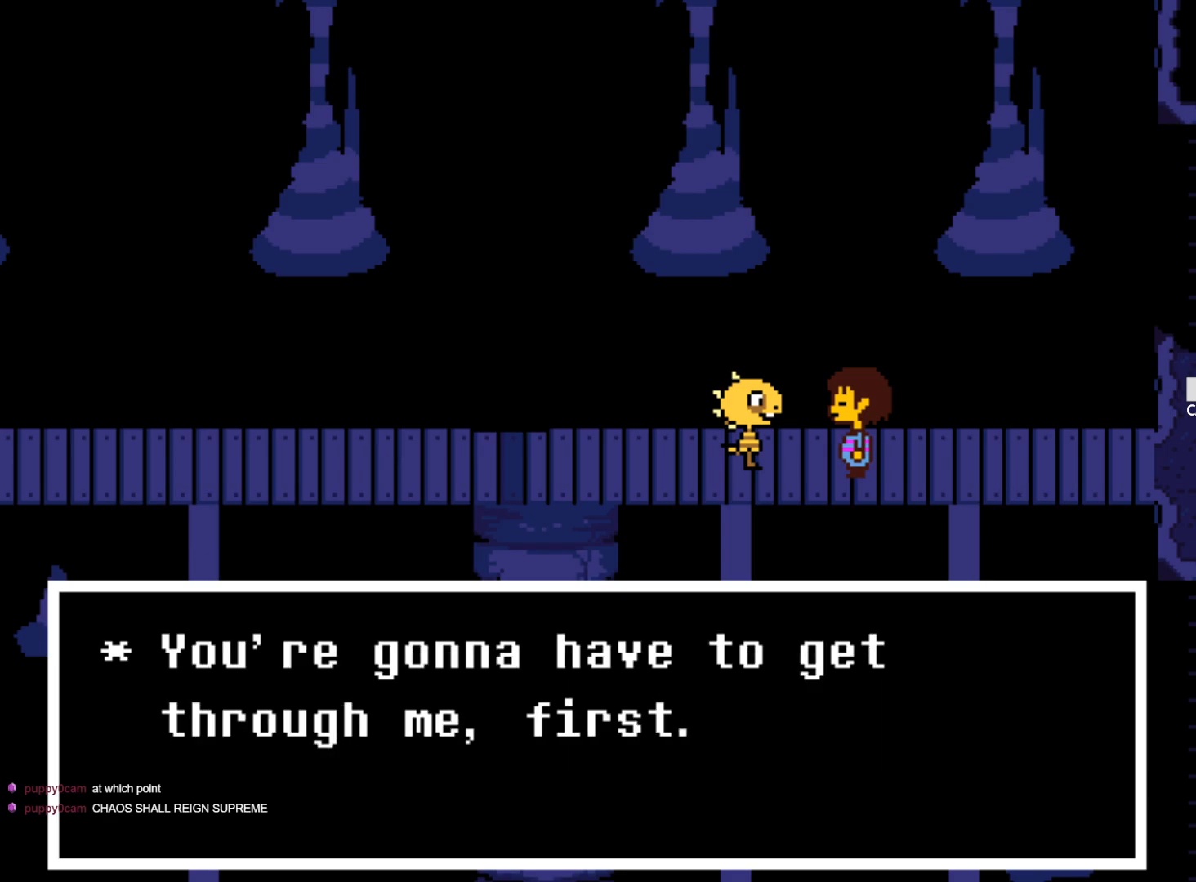
{"keys": [], "events": []}
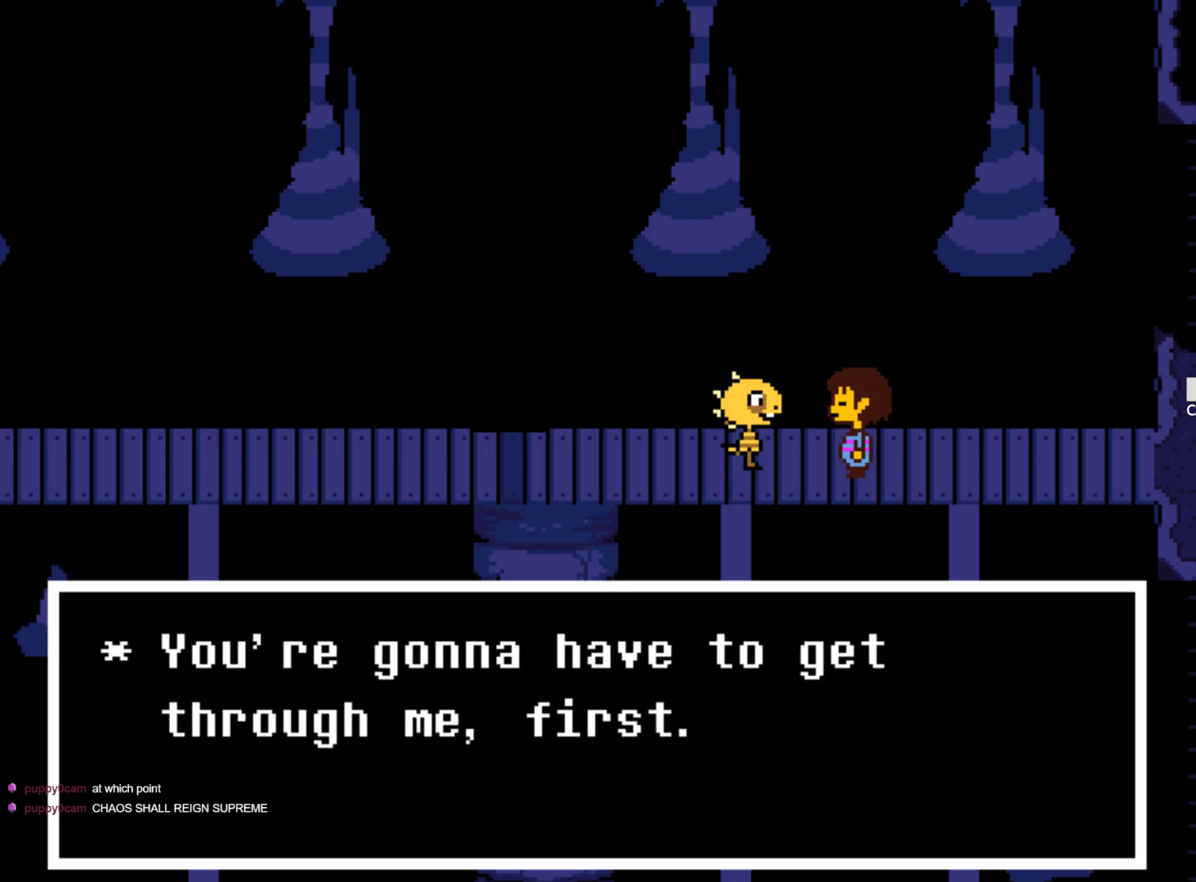
{"keys": [], "events": [[250, "z", "down"], [383, "z", "up"]]}